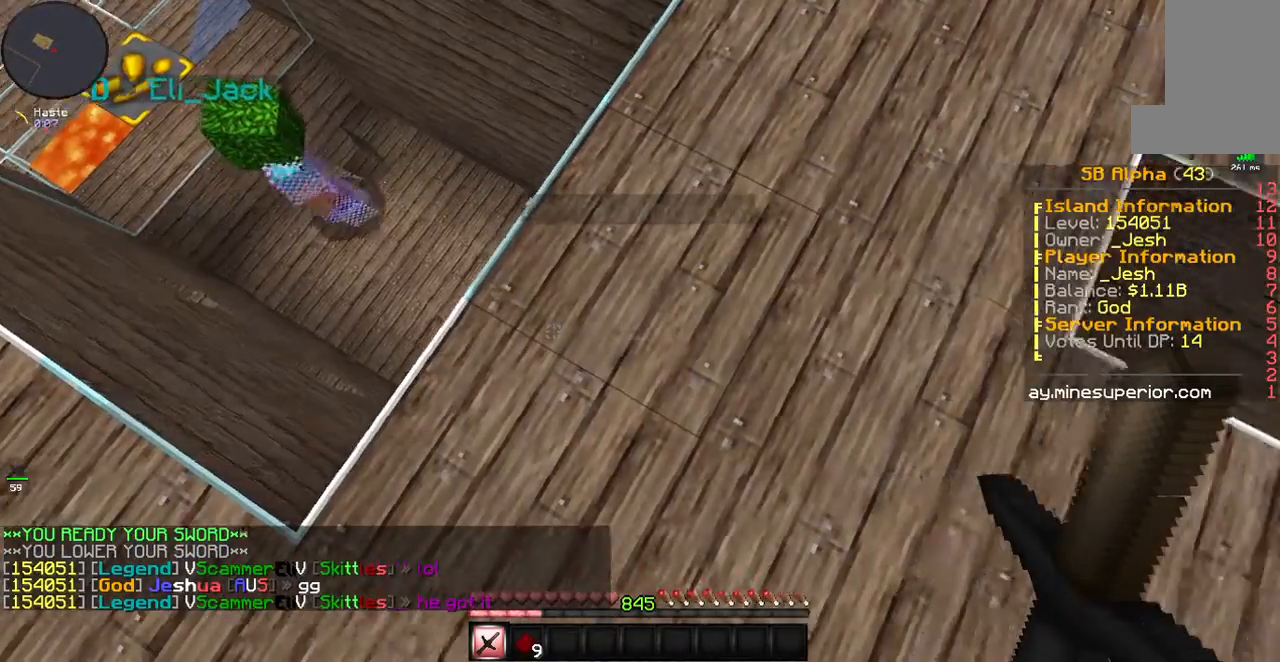
Gameplay with keyboard and mouse; each line is a JSON object with the keys and mouse buttons held at the frame after it. "events" lists presses ("down") and releases ("up") of "a", "d", "s", "space", "w", "mouse_left" and "mouse_right" between this image and that frame as [ms after this image, input, new state], when the widget could be followed in between. "mouse_left", "mouse_right" = the "left", "right" buttons of the "mouse" list. No other keys are recorded. Fast repeated clicks can show as one long hold. Mouse movement is not recorded.
{"keys": ["d"], "mouse": [], "events": [[268, "d", "up"], [435, "d", "down"]]}
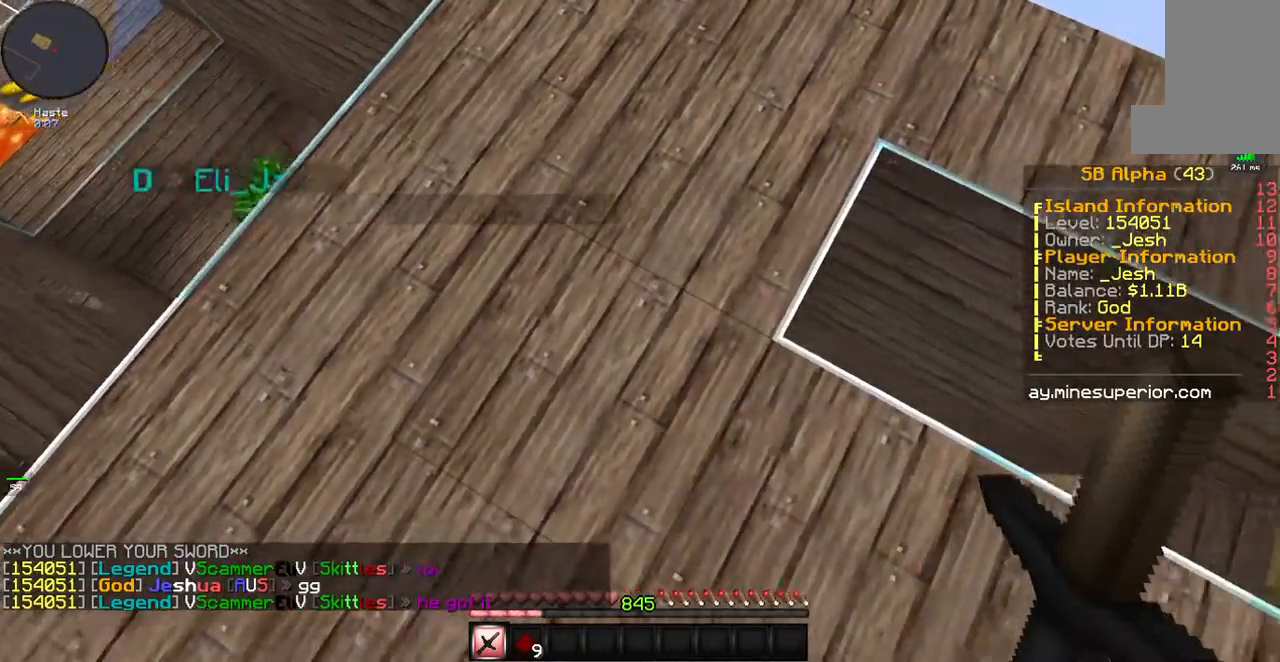
{"keys": [], "mouse": [], "events": [[469, "d", "up"]]}
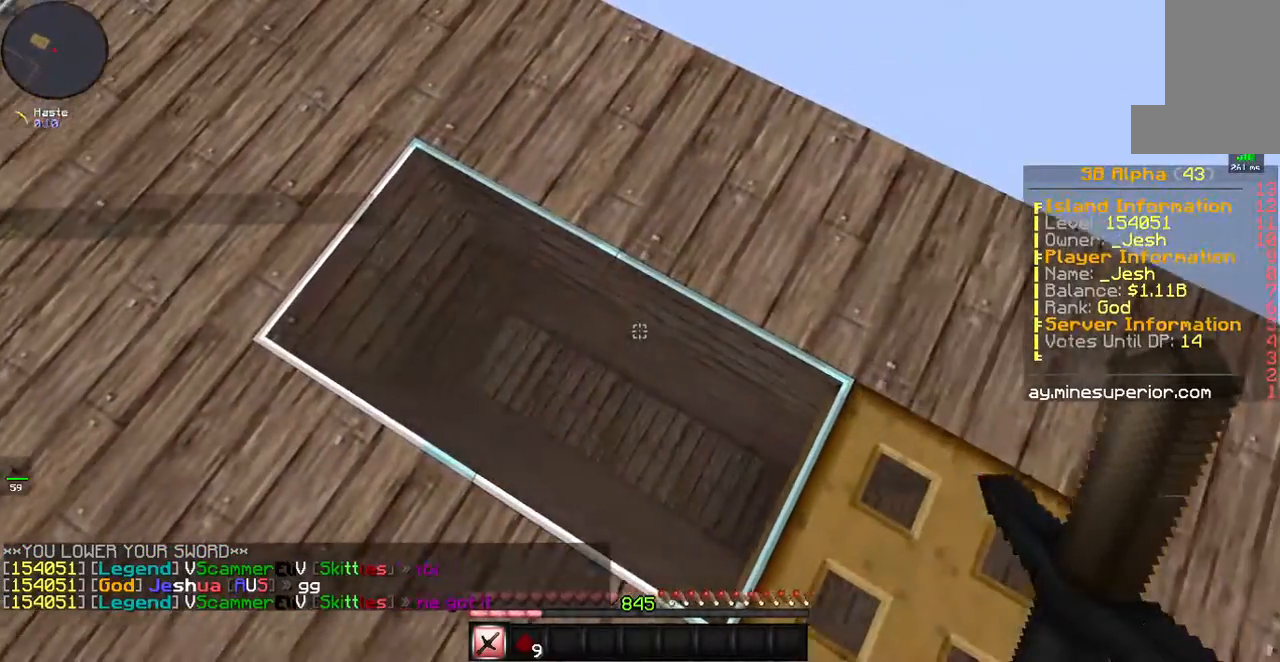
{"keys": ["d"], "mouse": [], "events": [[402, "d", "down"]]}
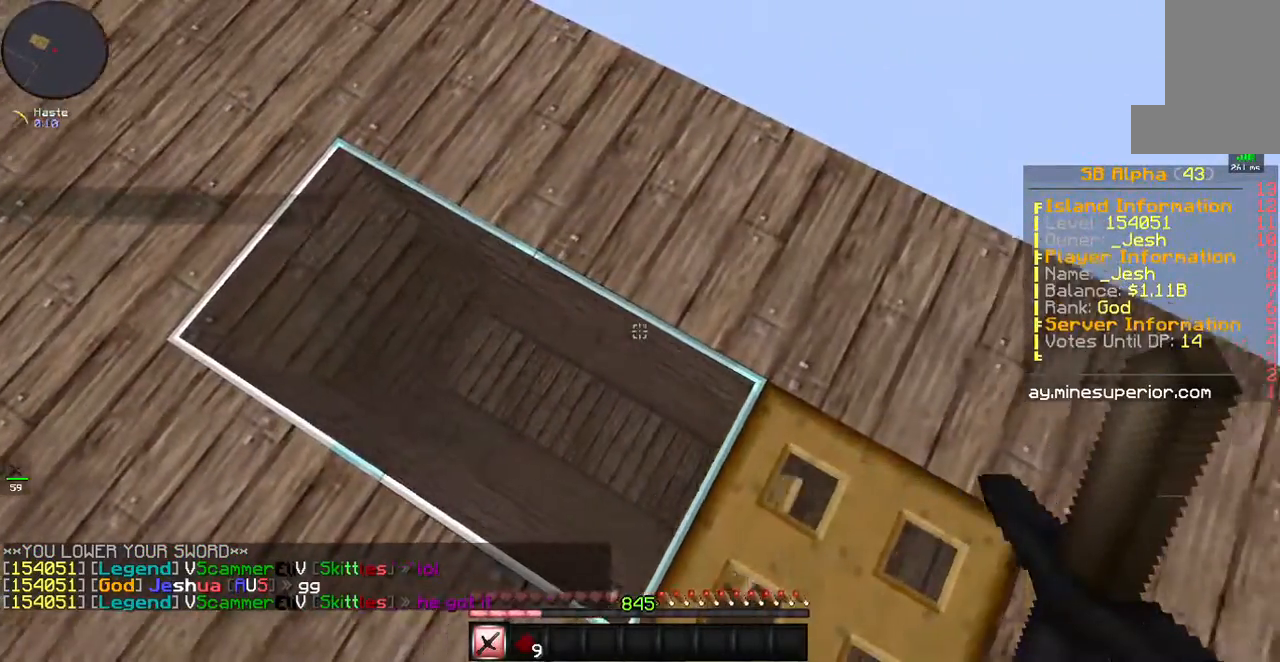
{"keys": [], "mouse": ["right"], "events": [[101, "d", "up"], [168, "s", "down"], [435, "s", "up"], [469, "mouse_right", "down"]]}
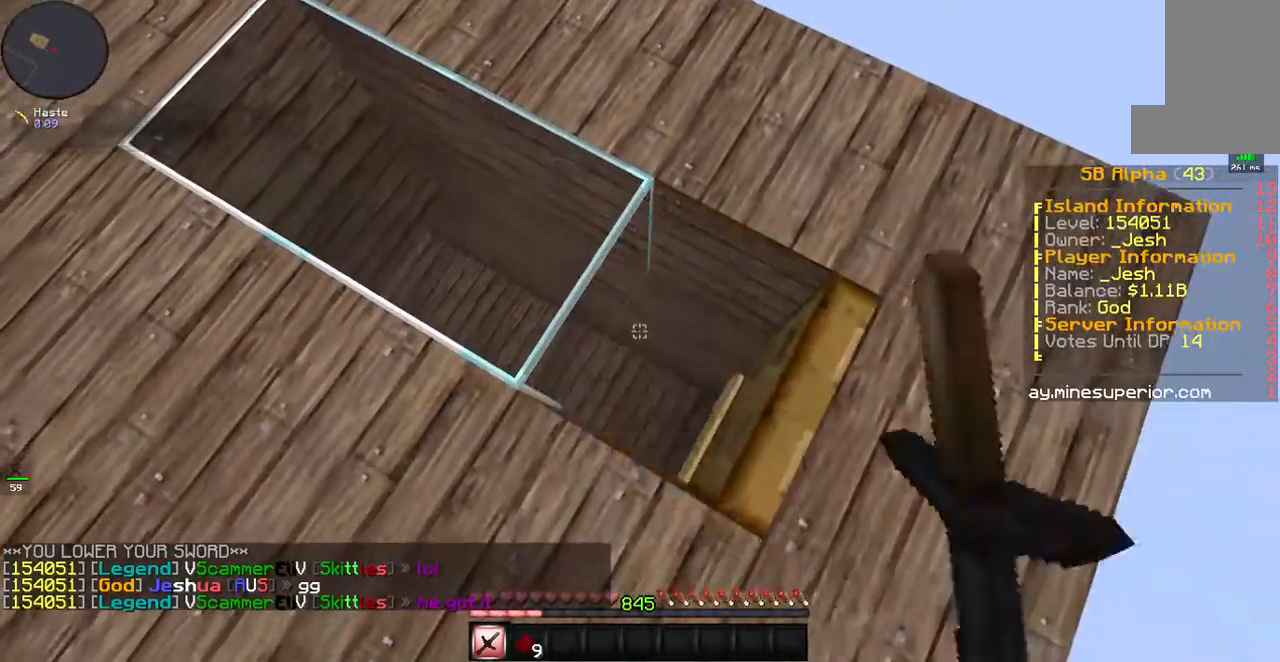
{"keys": [], "mouse": [], "events": [[34, "mouse_right", "up"], [201, "w", "down"], [335, "w", "up"]]}
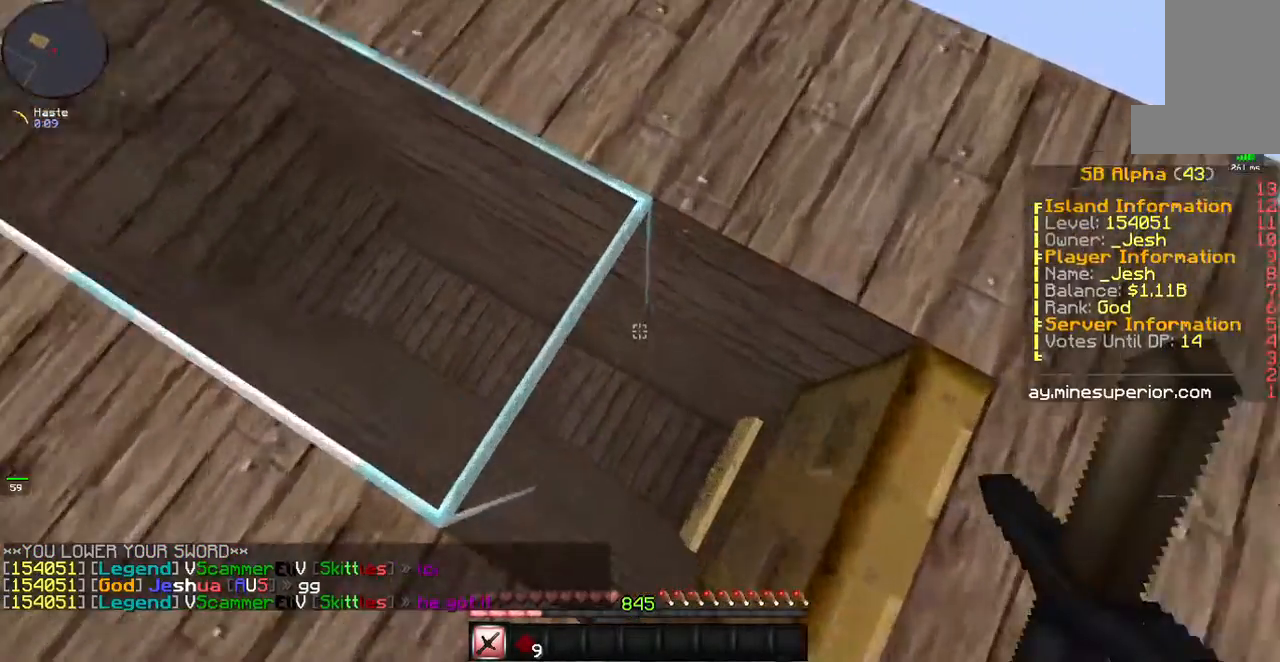
{"keys": [], "mouse": [], "events": []}
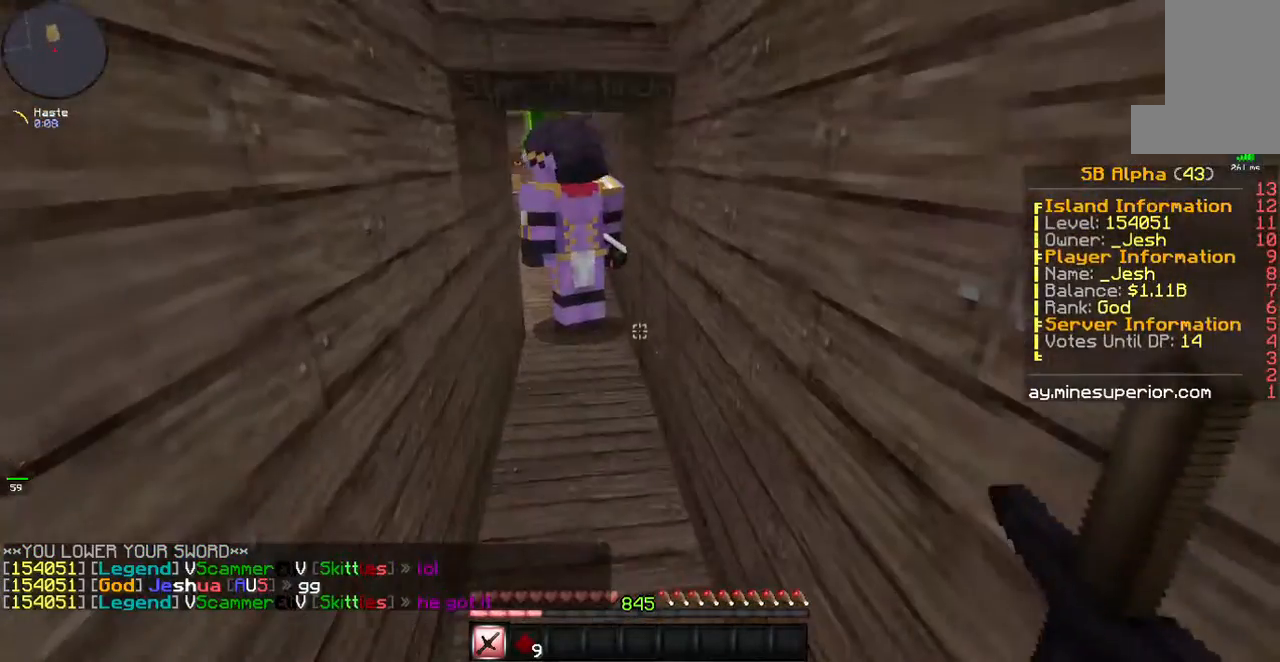
{"keys": [], "mouse": [], "events": []}
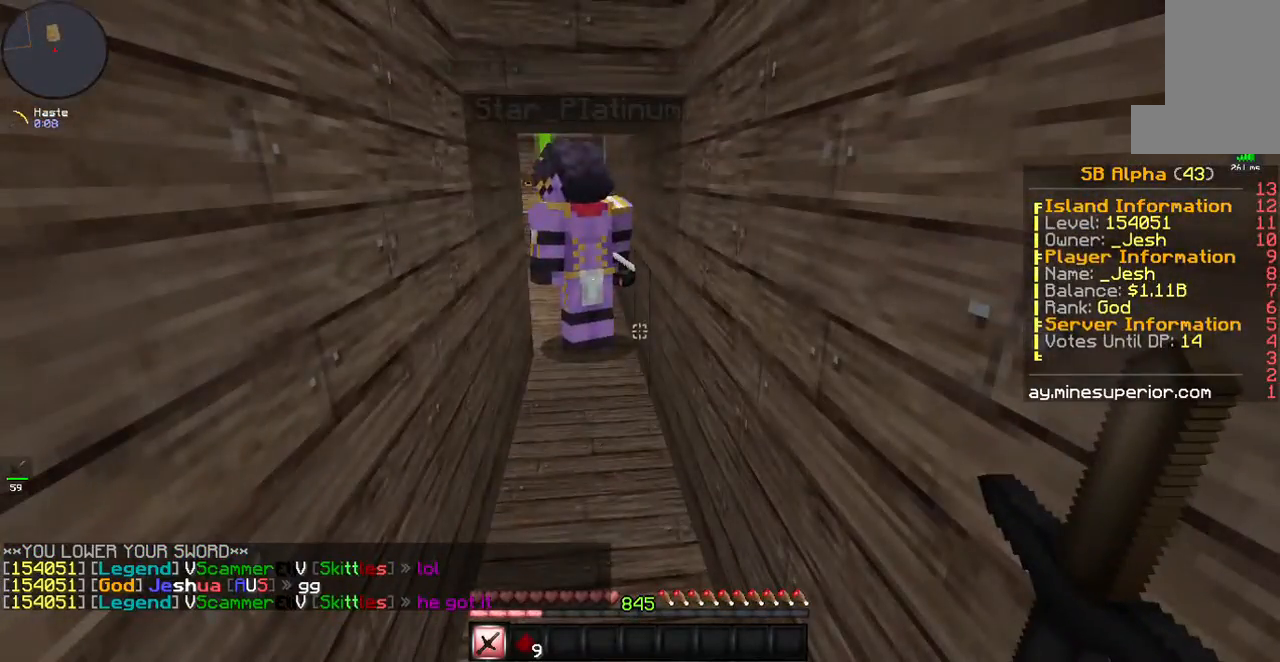
{"keys": [], "mouse": [], "events": []}
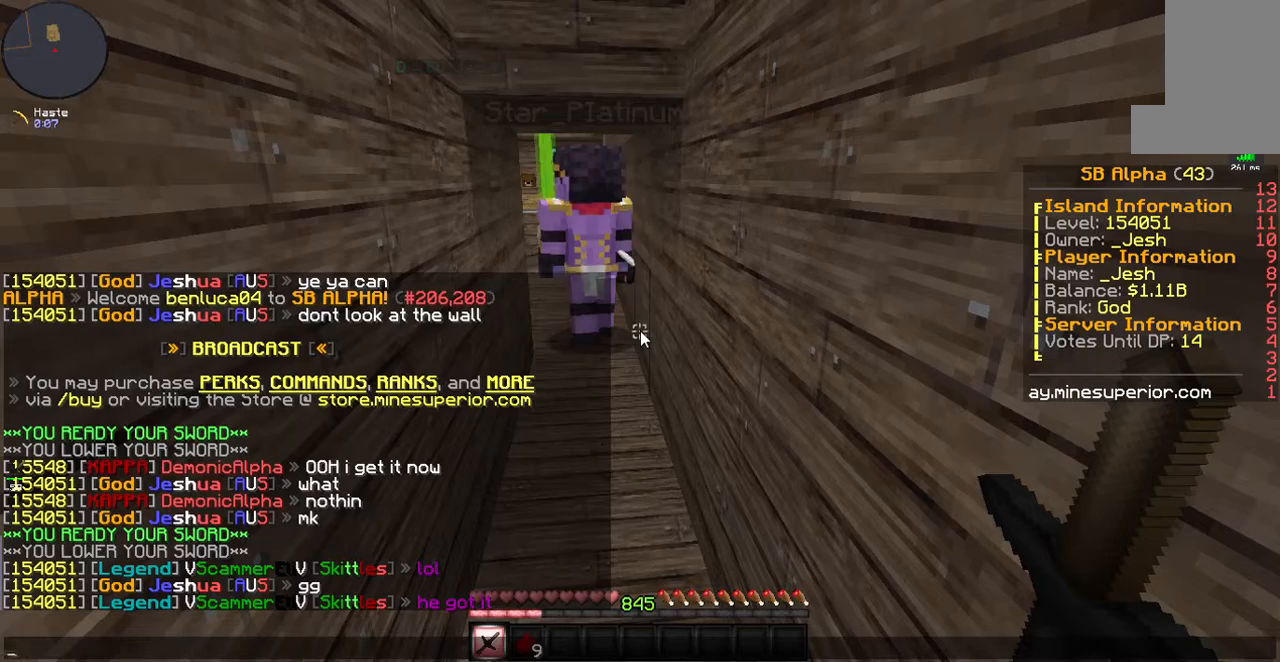
{"keys": [], "mouse": [], "events": []}
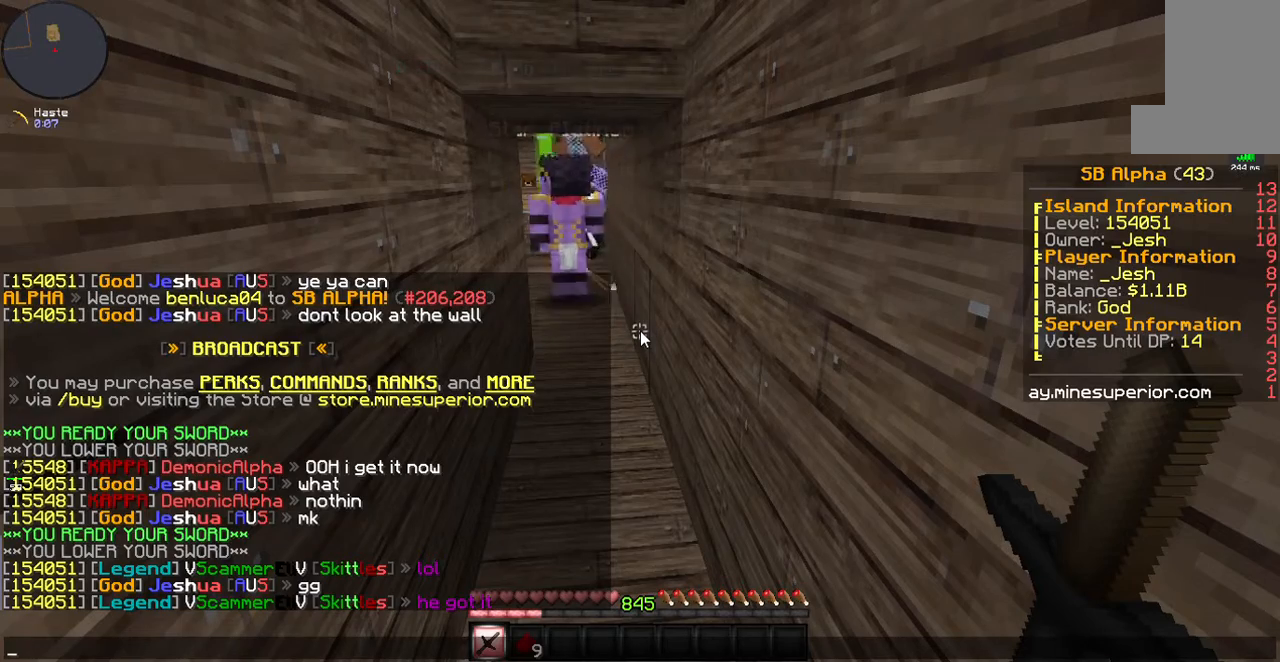
{"keys": [], "mouse": [], "events": []}
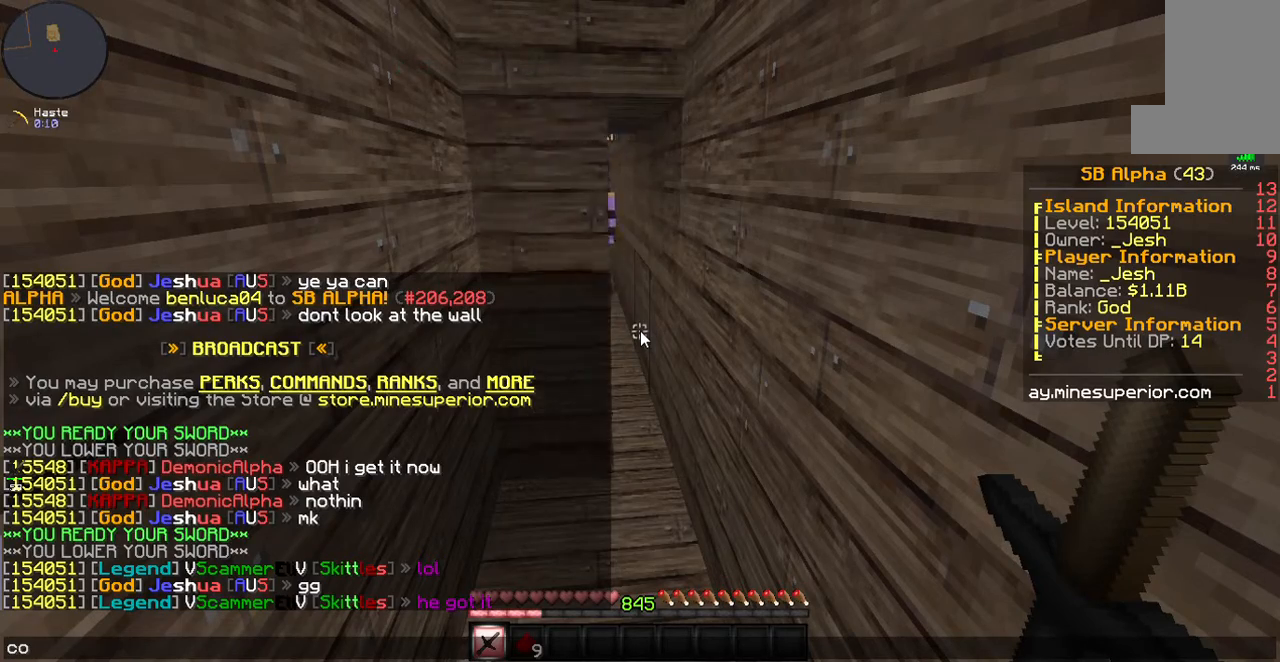
{"keys": [], "mouse": [], "events": []}
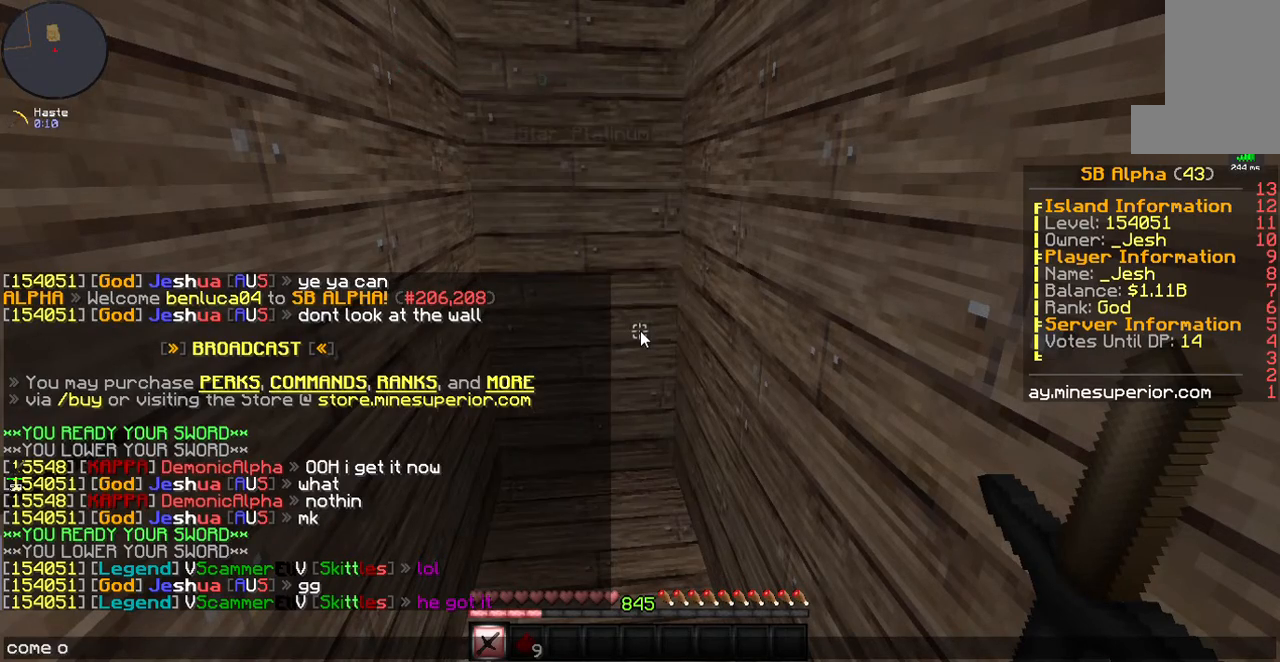
{"keys": [], "mouse": [], "events": []}
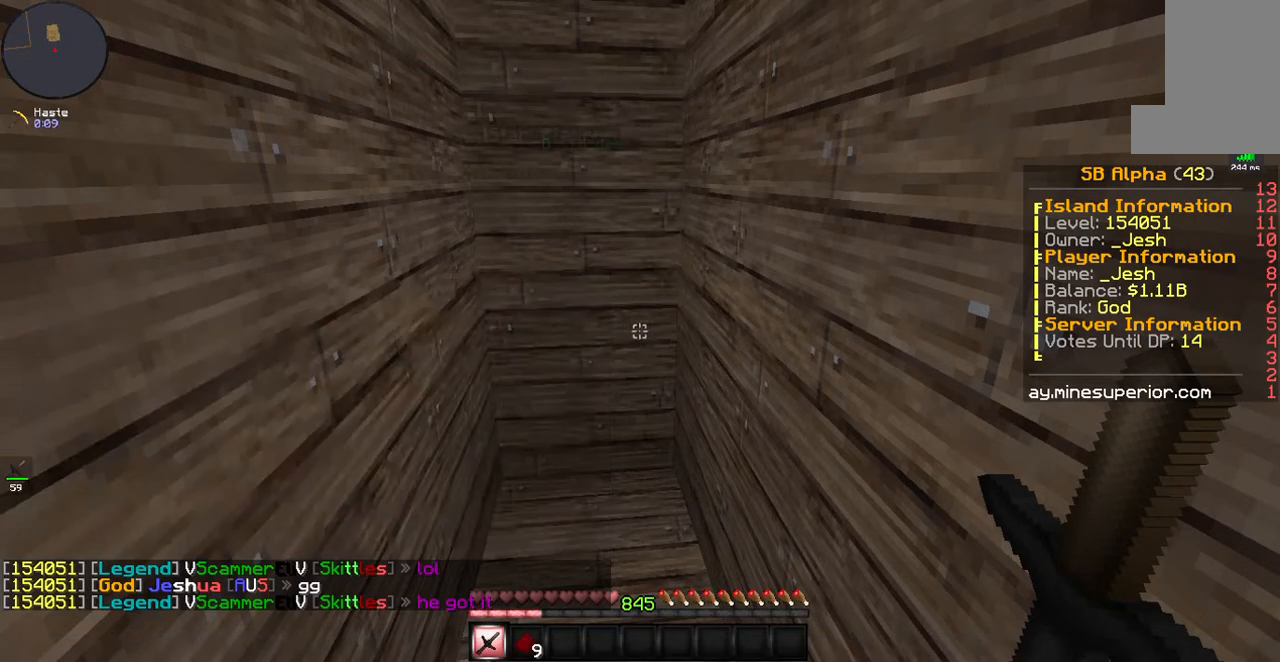
{"keys": [], "mouse": [], "events": []}
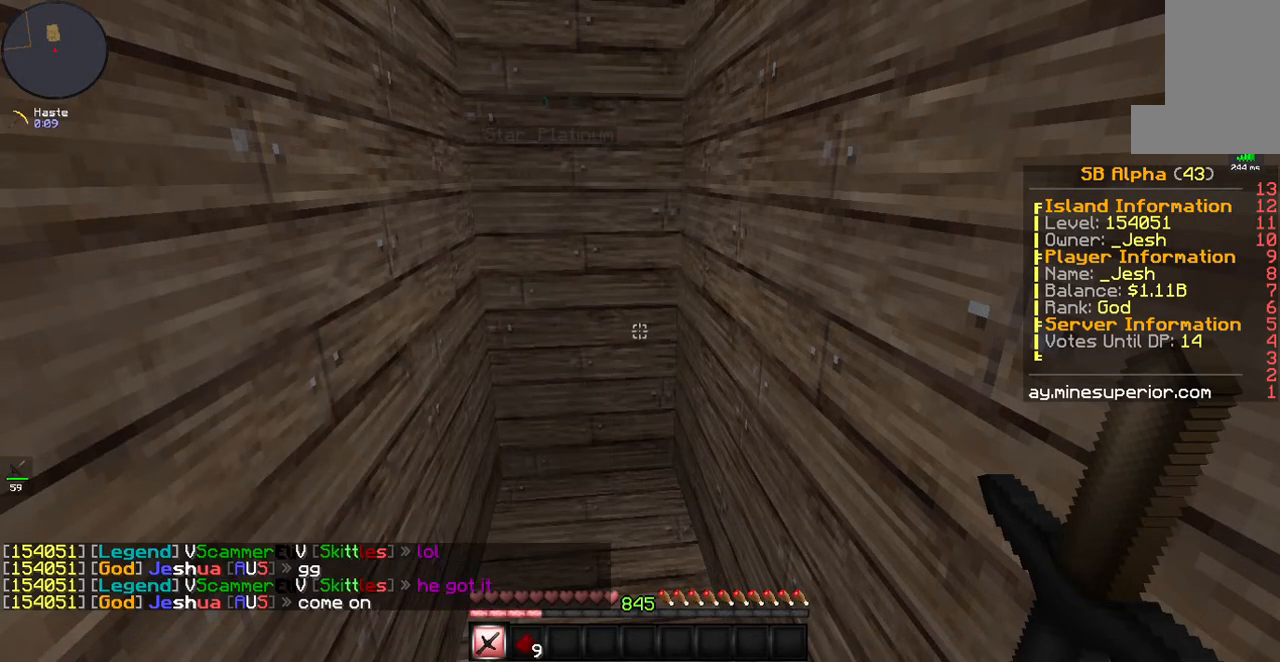
{"keys": [], "mouse": [], "events": []}
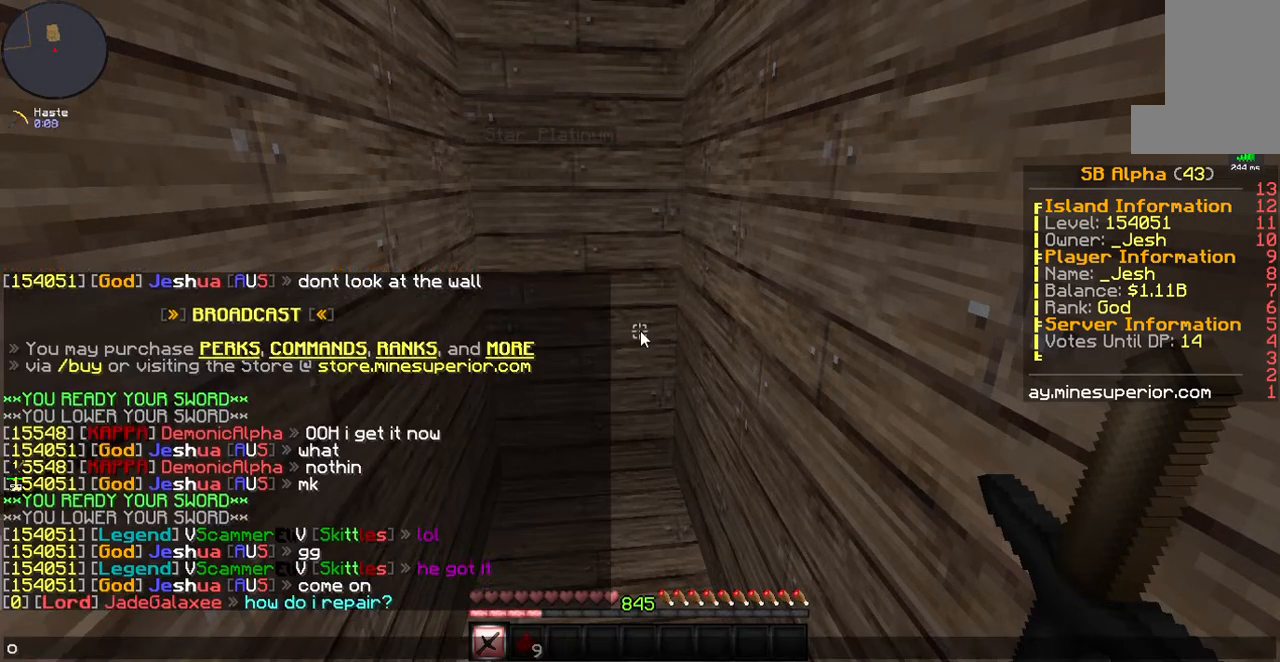
{"keys": [], "mouse": [], "events": []}
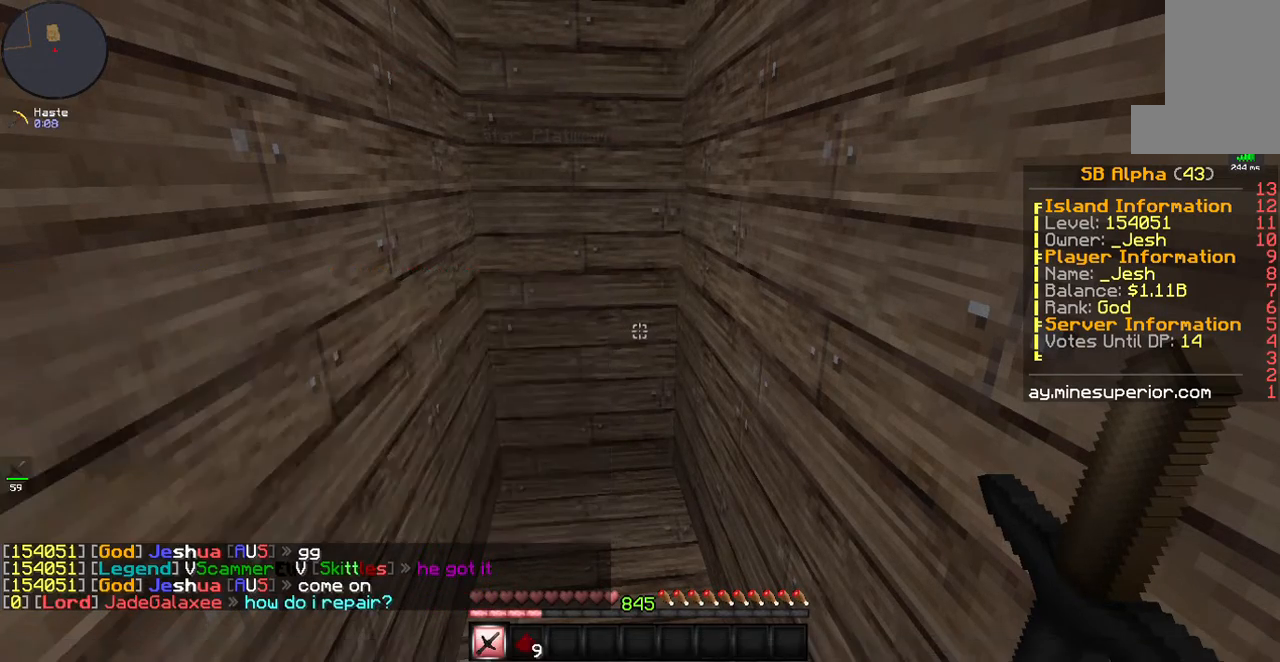
{"keys": ["space"], "mouse": [], "events": [[67, "space", "down"]]}
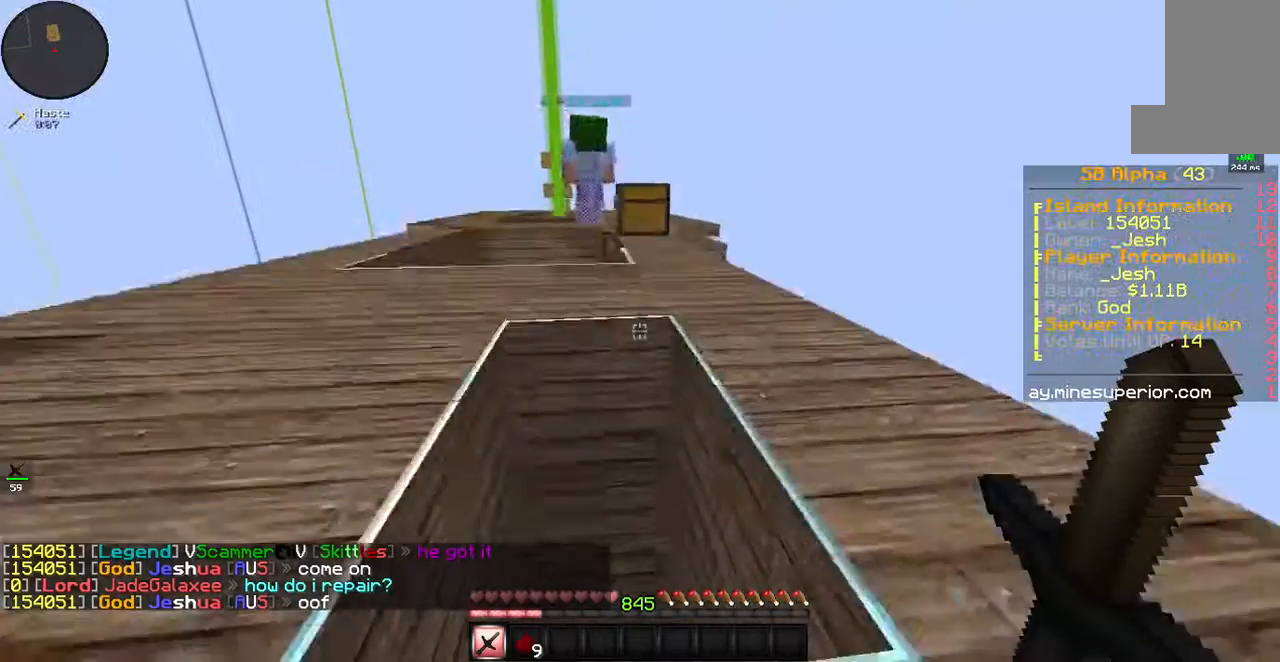
{"keys": [], "mouse": [], "events": [[67, "a", "down"], [234, "a", "up"], [268, "space", "up"]]}
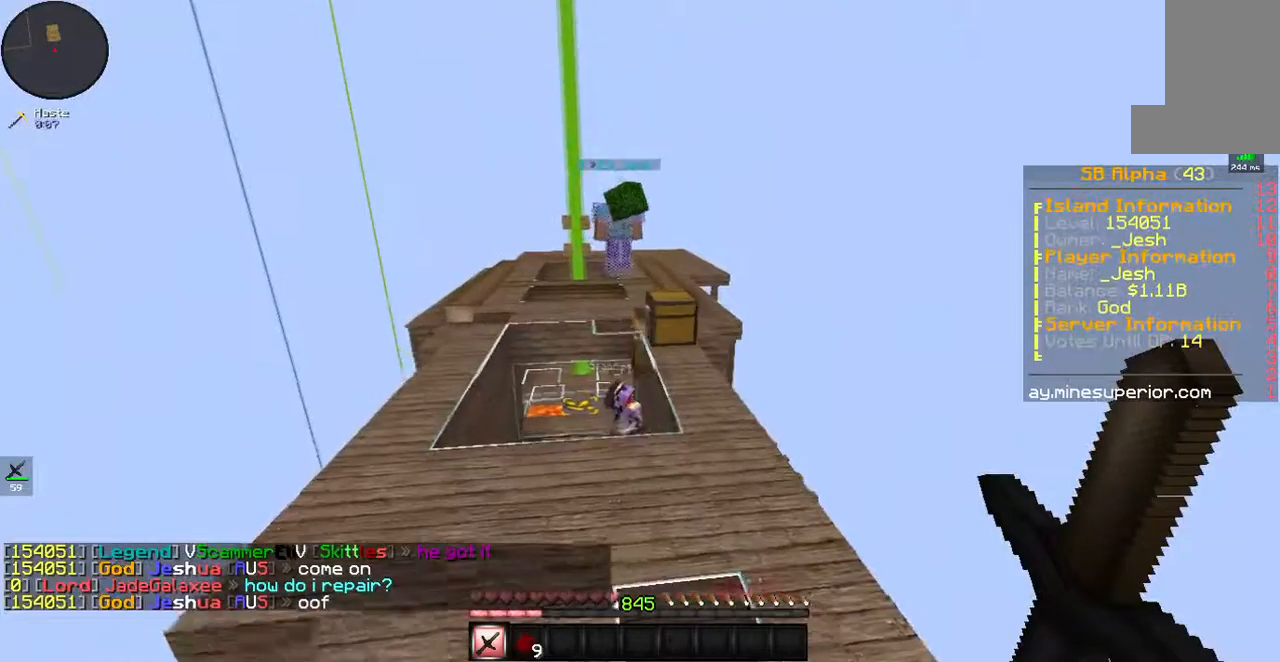
{"keys": [], "mouse": [], "events": [[33, "s", "down"], [67, "d", "down"], [201, "d", "up"], [268, "s", "up"]]}
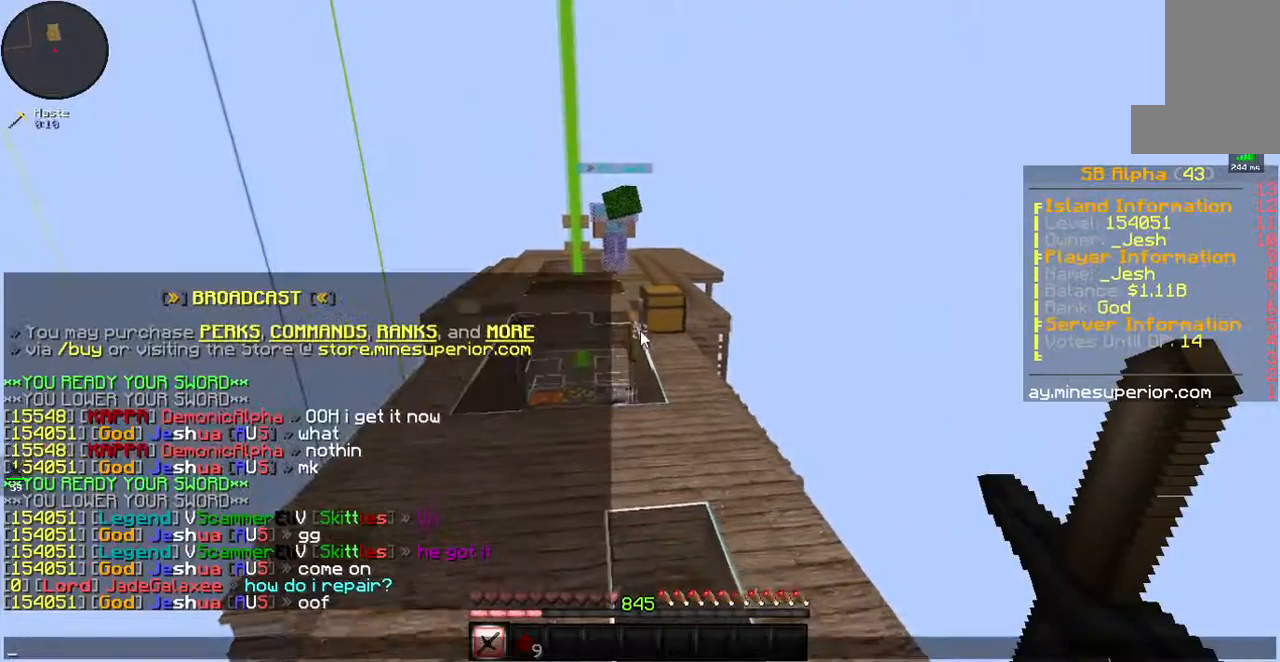
{"keys": [], "mouse": [], "events": []}
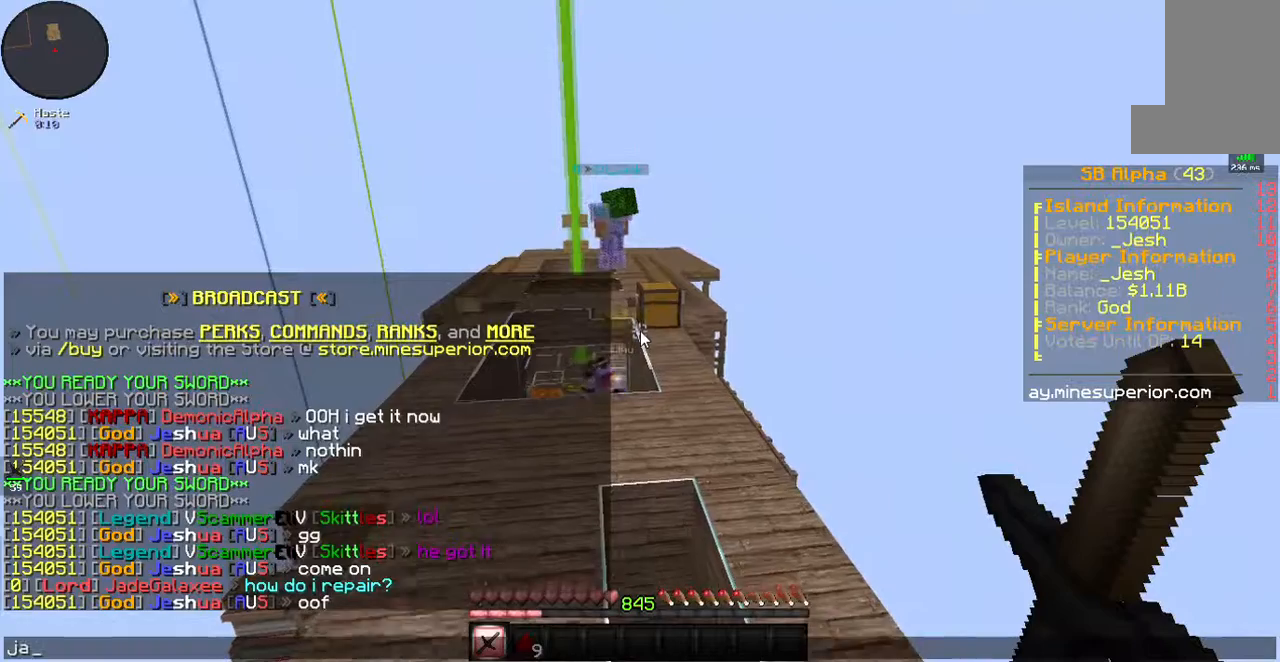
{"keys": [], "mouse": [], "events": []}
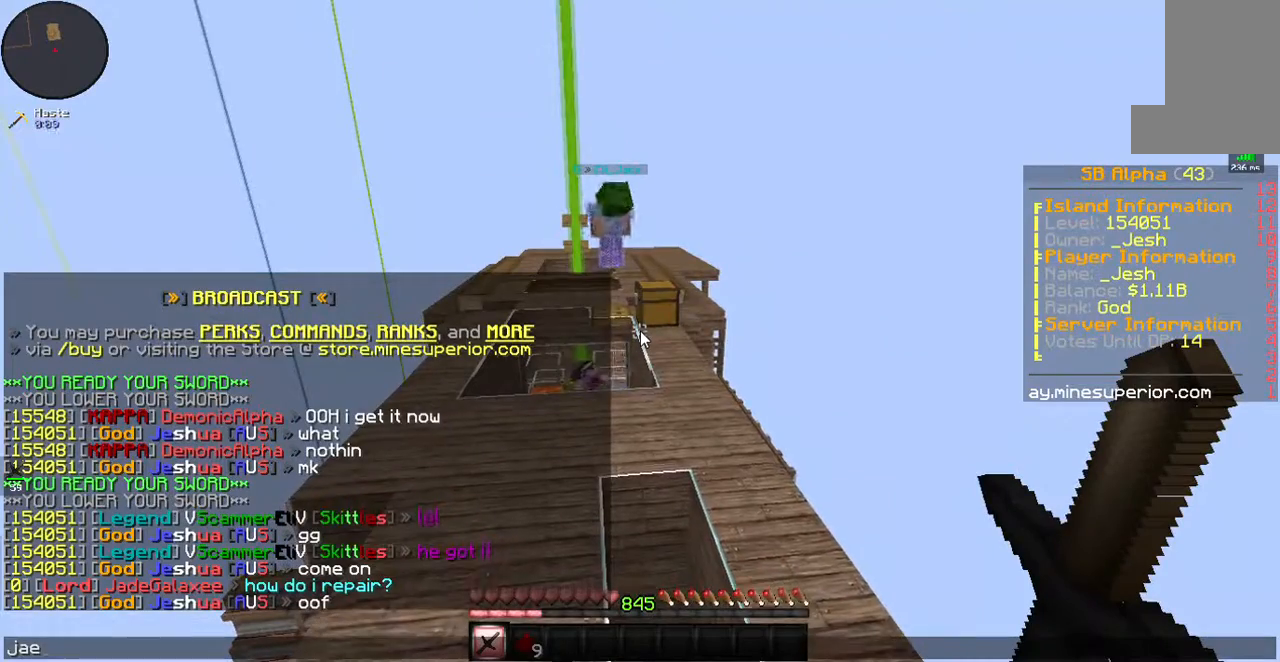
{"keys": [], "mouse": [], "events": []}
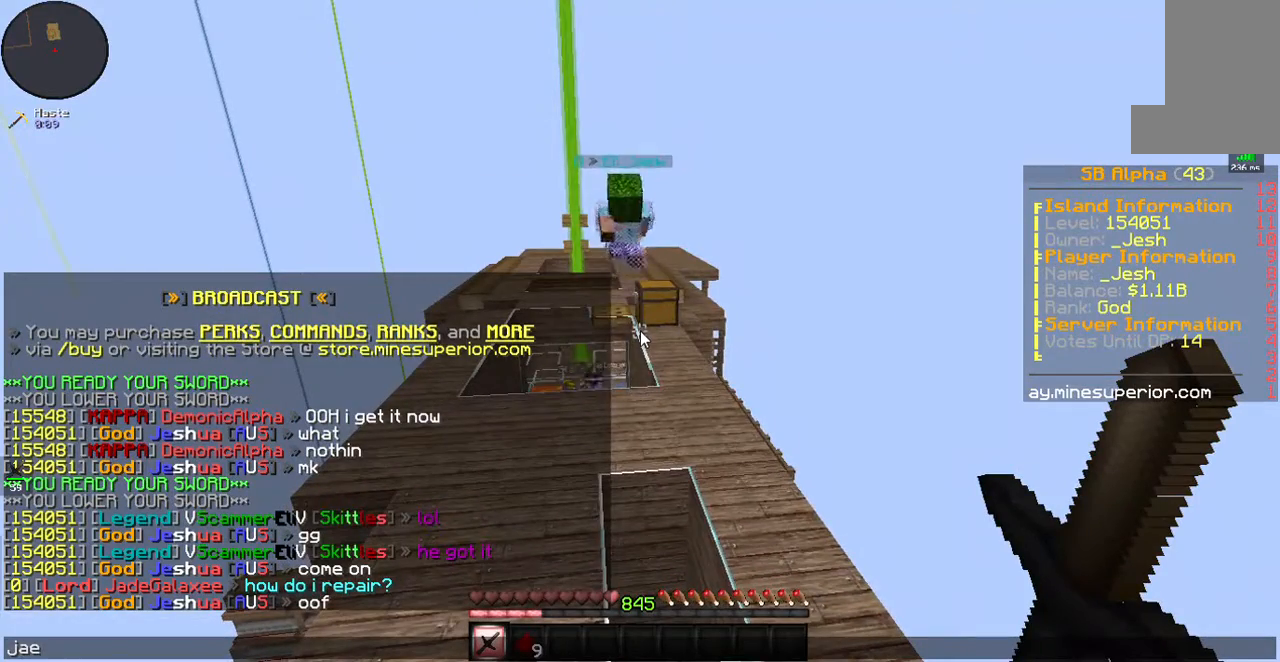
{"keys": [], "mouse": [], "events": []}
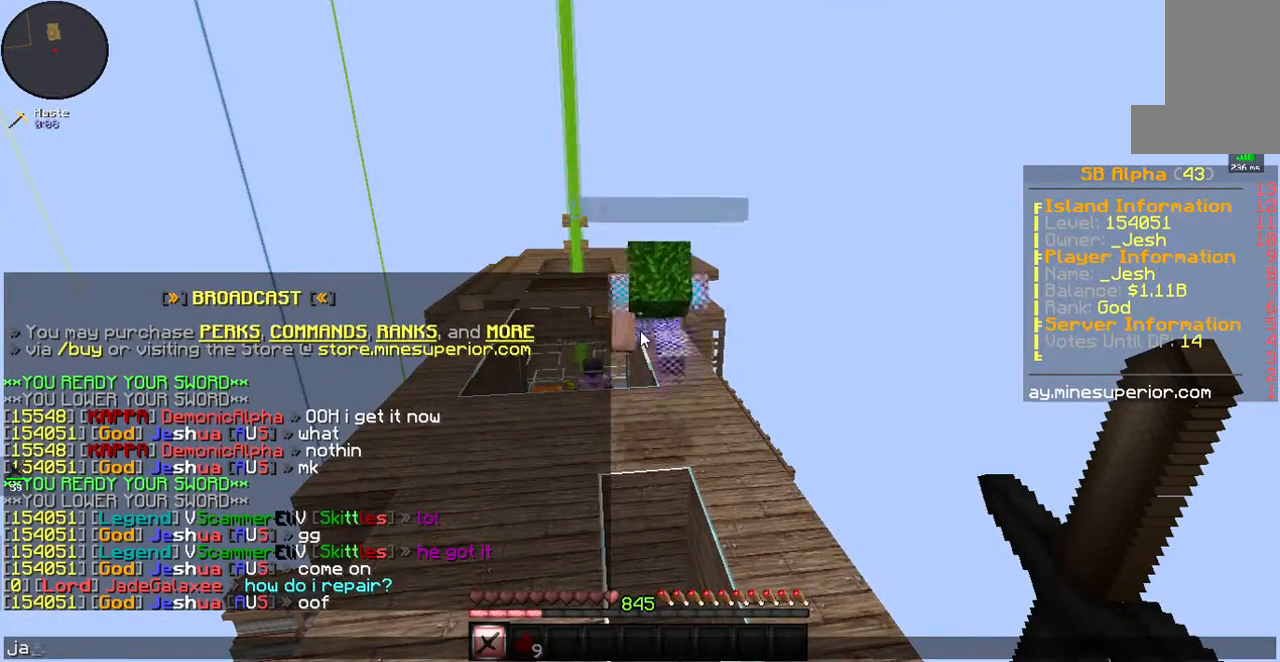
{"keys": [], "mouse": [], "events": []}
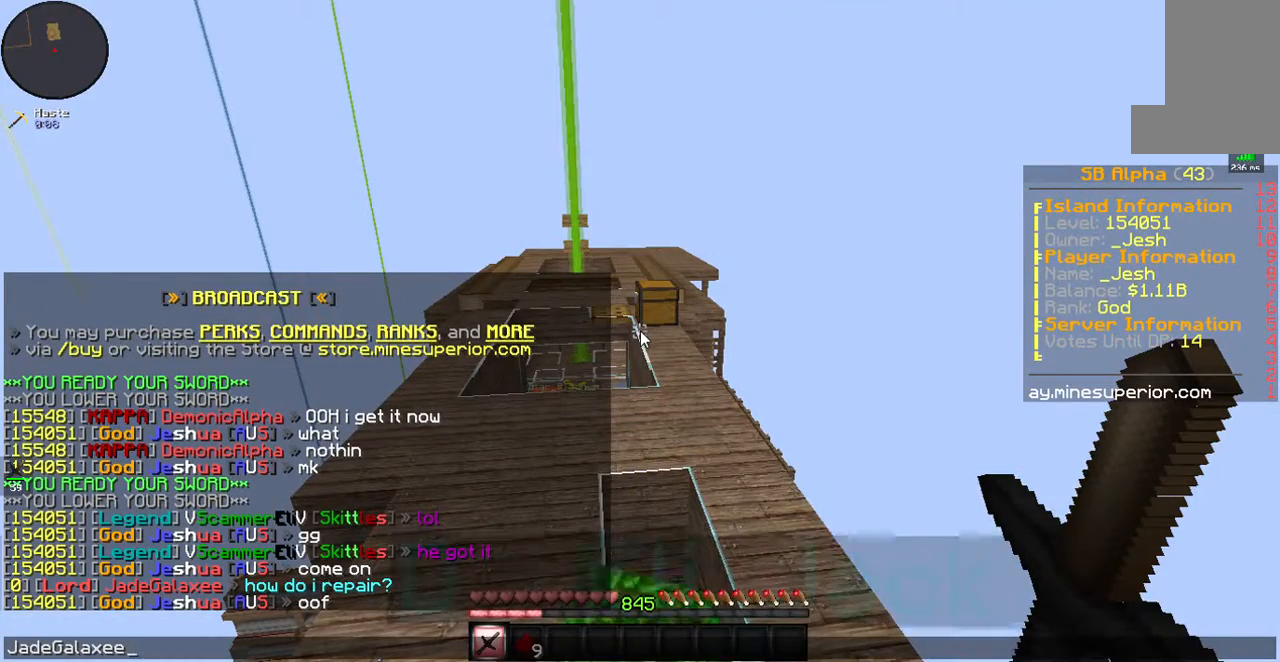
{"keys": [], "mouse": [], "events": []}
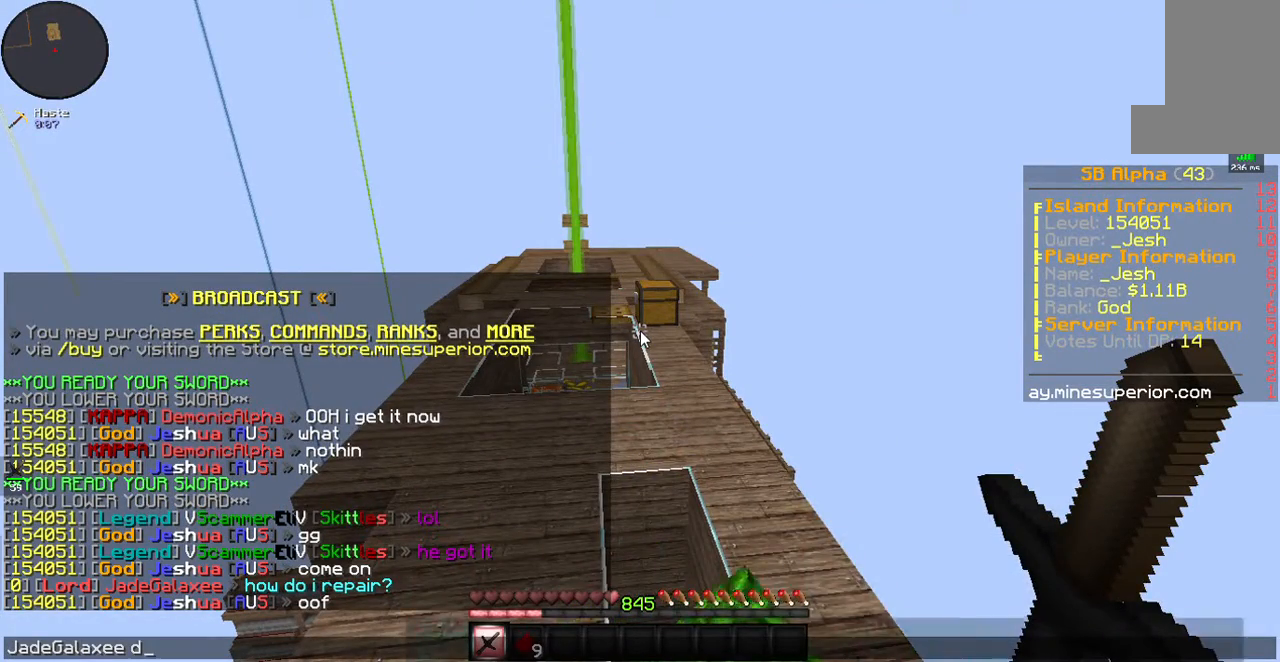
{"keys": [], "mouse": [], "events": []}
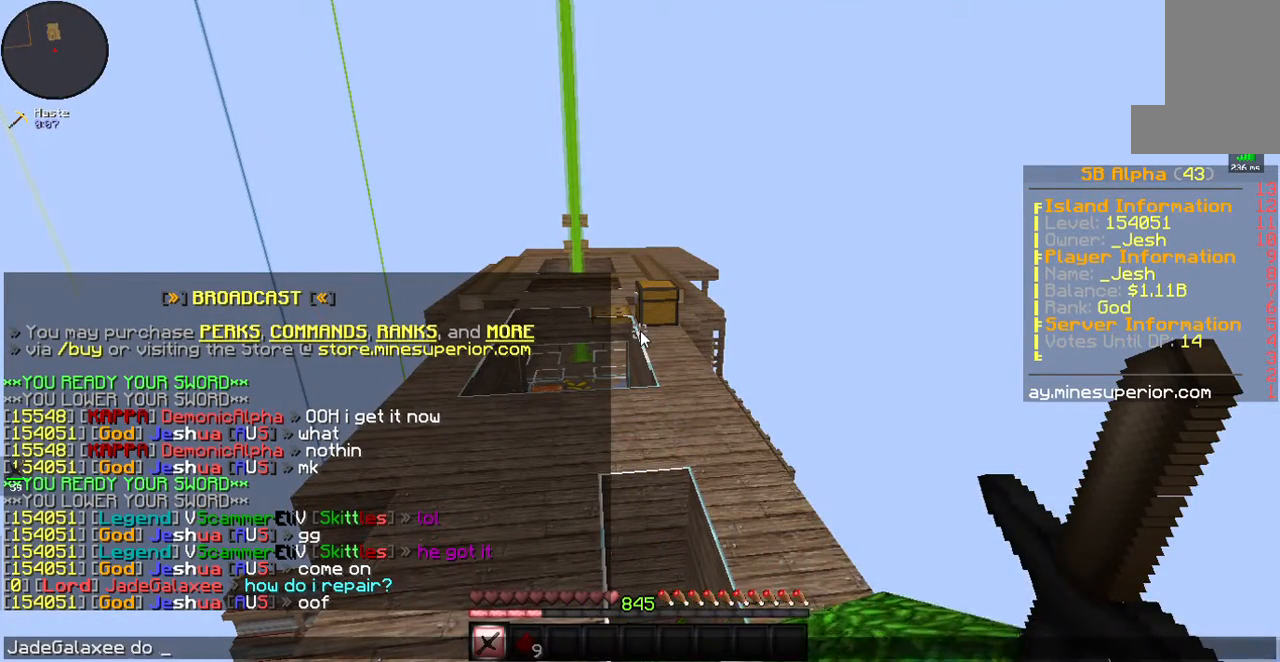
{"keys": [], "mouse": [], "events": []}
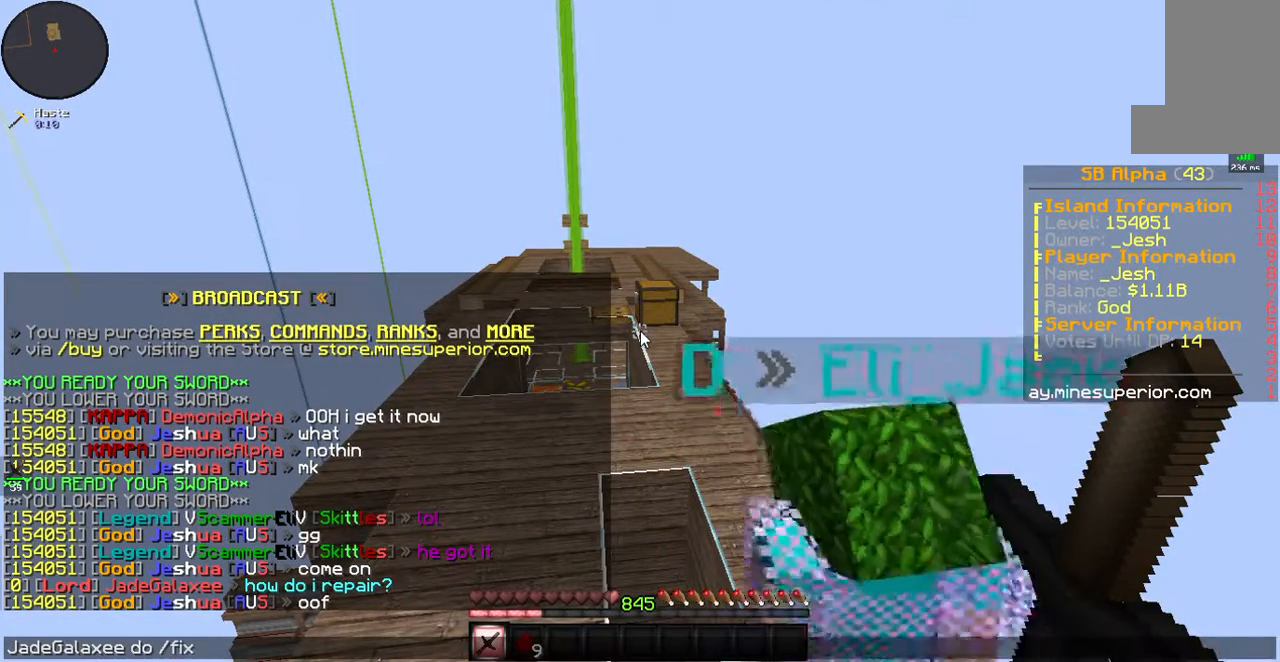
{"keys": [], "mouse": [], "events": []}
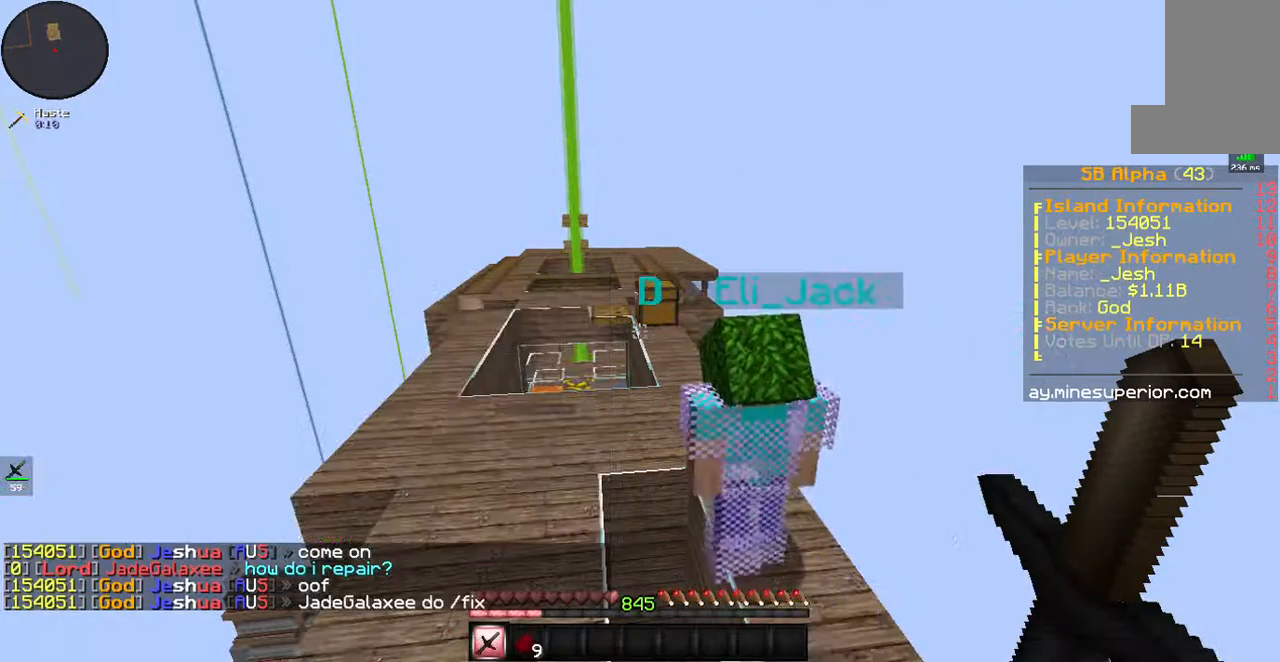
{"keys": ["a", "w"], "mouse": [], "events": [[402, "a", "down"], [402, "w", "down"]]}
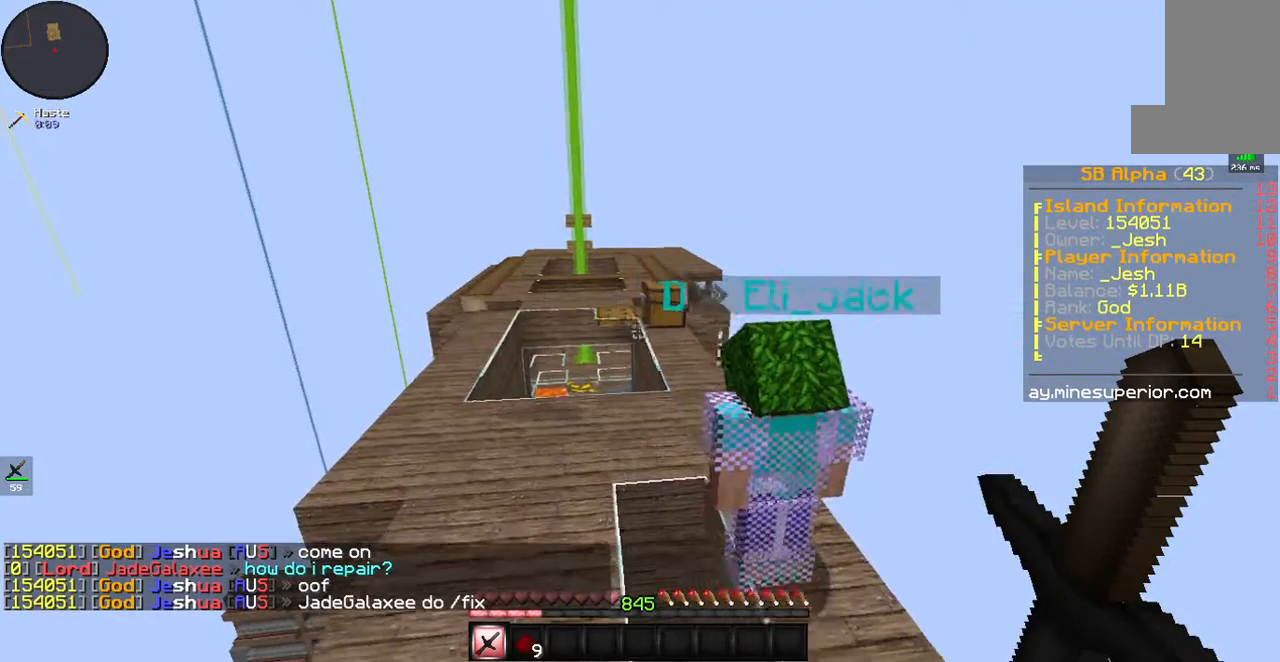
{"keys": [], "mouse": [], "events": [[66, "a", "up"], [468, "w", "up"]]}